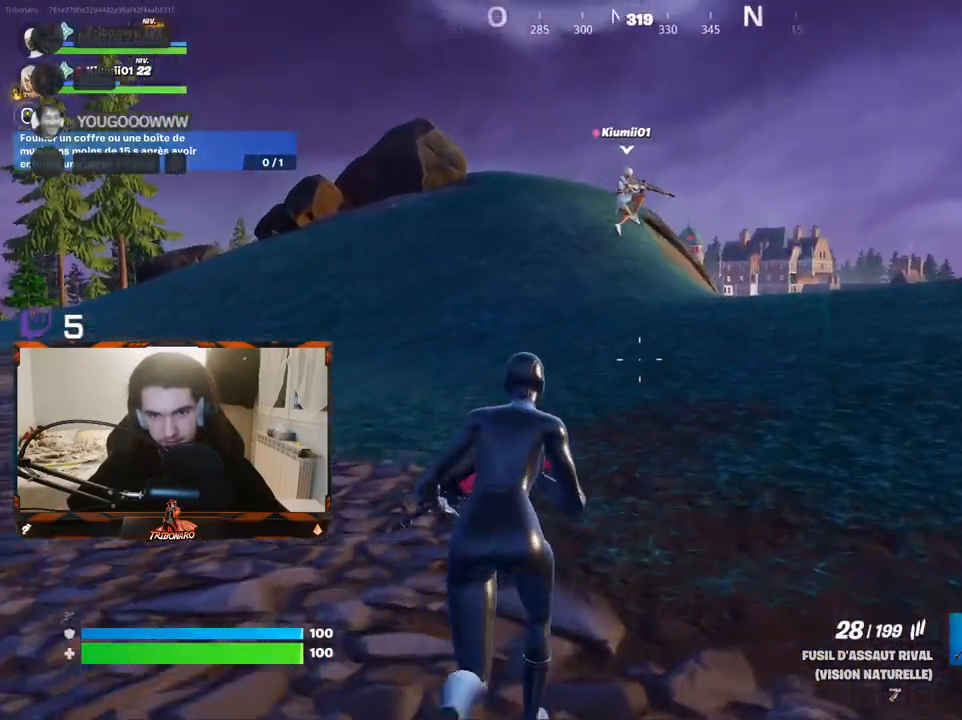
Gameplay with keyboard and mouse; each line is a JSON object with the keys and mouse buttons held at the frame after it. "events" lists presses ("down") and releases ("up") of "1", "2", "3", "4", "5", "a", "alt", "c", "caps_lock", "ctrl", "d", "e", "f", "g", "q", "r", "s", "shift", "space", "t", "tab", "v", "w", "x", "z", "mouse_left" and "mouse_right" between this image and that frame as [ms after this image, input, new state], when the widget could be followed in between. "mouse_left", "mouse_right" = the "left", "right" buttons of the "mouse" list. No other keys are recorded. "mouse_move" is the direction in which the mouse moves at that frame (one of eight, or "still"), when it could be read. Not read: mouse_wheel.
{"keys": ["z"], "mouse": [], "mouse_move": "right", "events": []}
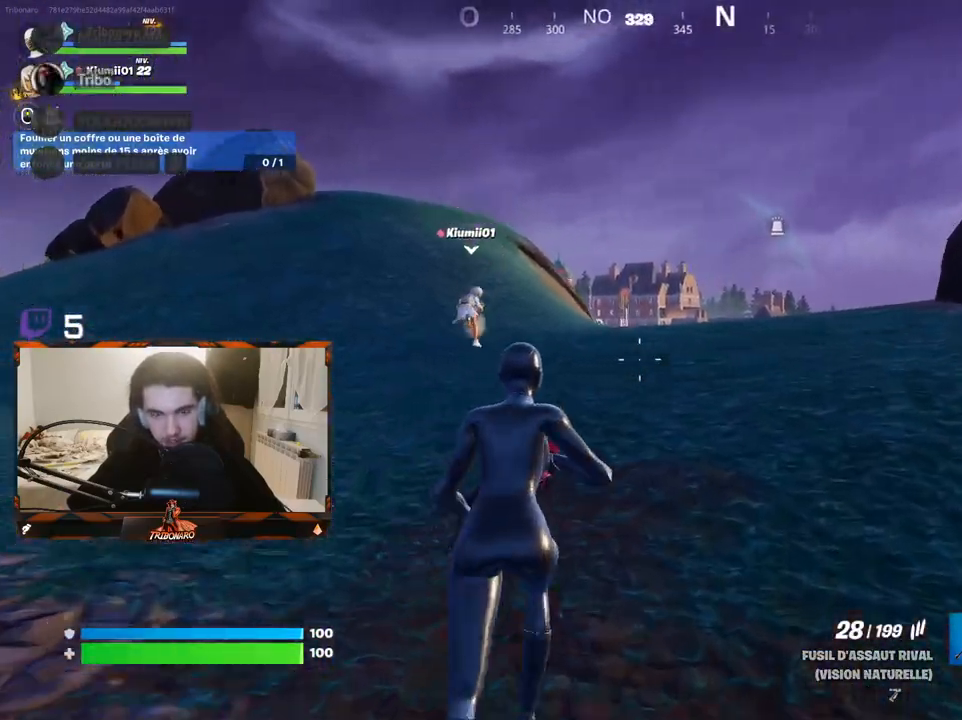
{"keys": ["z"], "mouse": [], "mouse_move": "still", "events": [[300, "q", "down"], [450, "q", "up"]]}
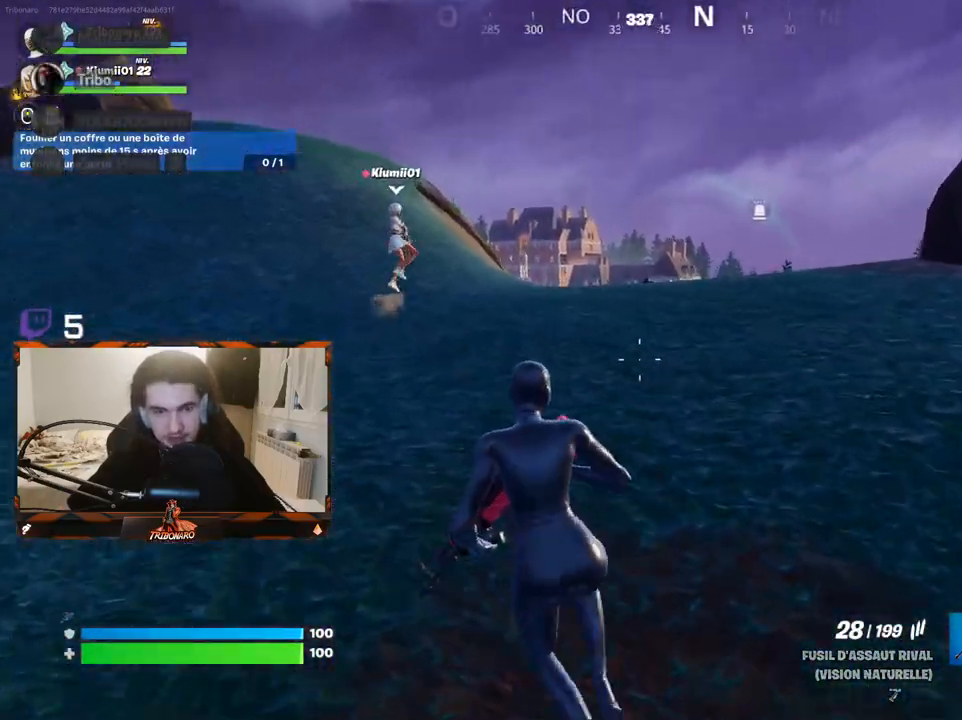
{"keys": ["q", "z"], "mouse": [], "mouse_move": "still", "events": [[367, "q", "down"]]}
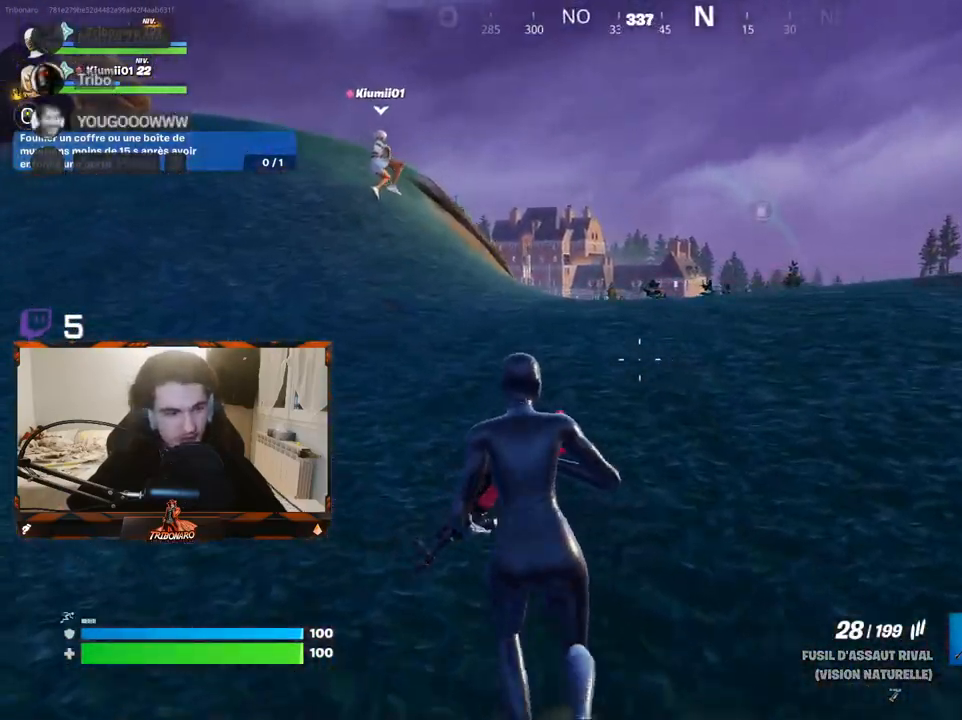
{"keys": ["z"], "mouse": [], "mouse_move": "right", "events": [[233, "q", "up"]]}
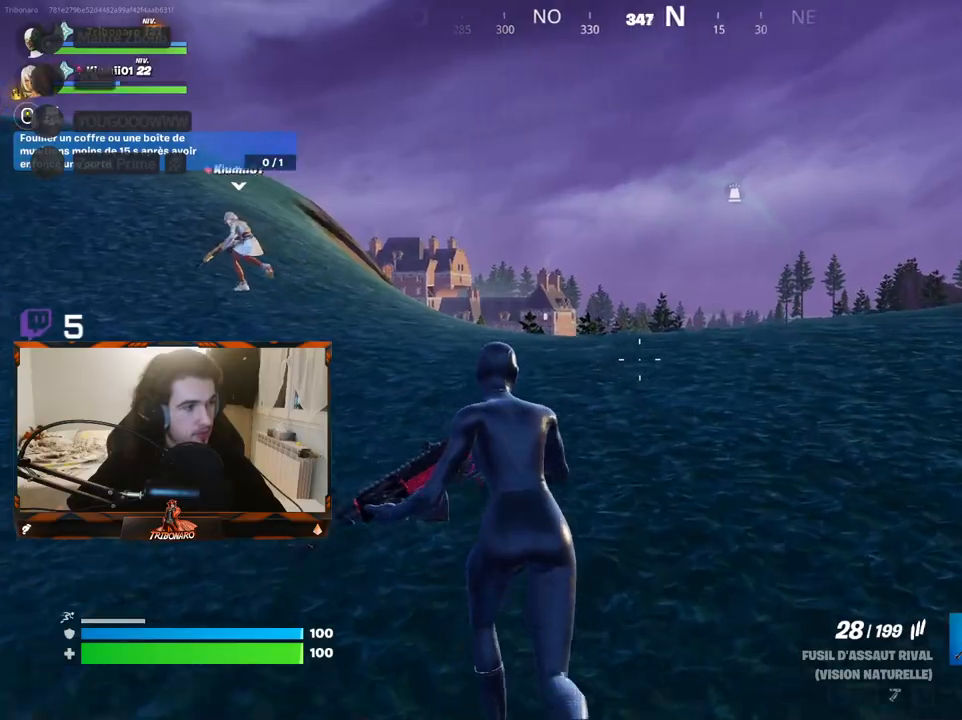
{"keys": ["q", "z"], "mouse": [], "mouse_move": "left", "events": [[67, "q", "down"]]}
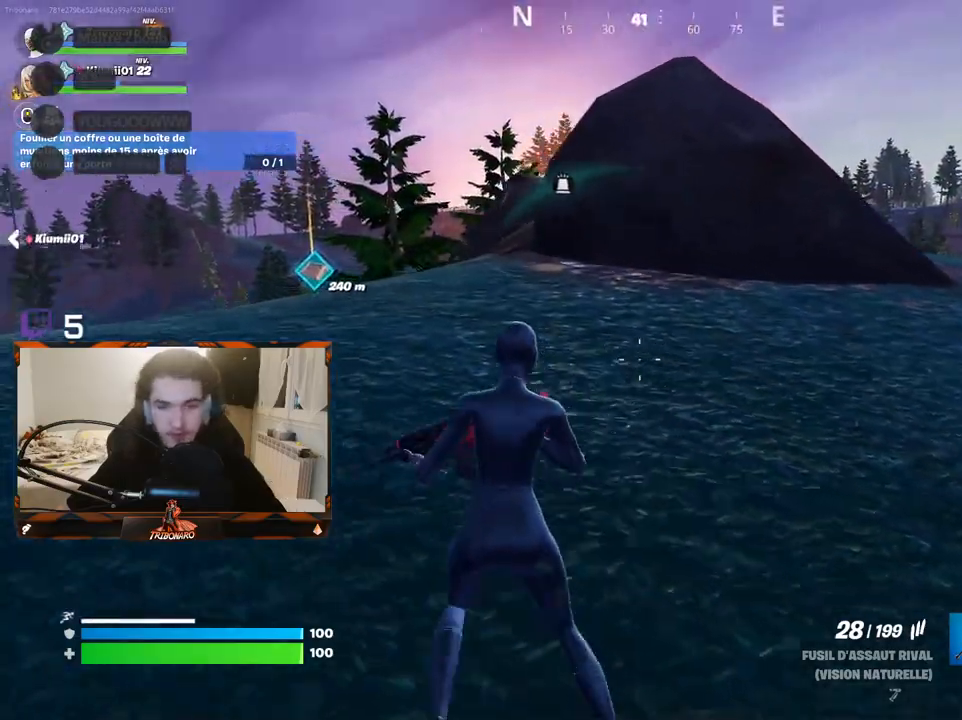
{"keys": ["q", "z"], "mouse": [], "mouse_move": "left", "events": [[183, "space", "down"], [317, "space", "up"]]}
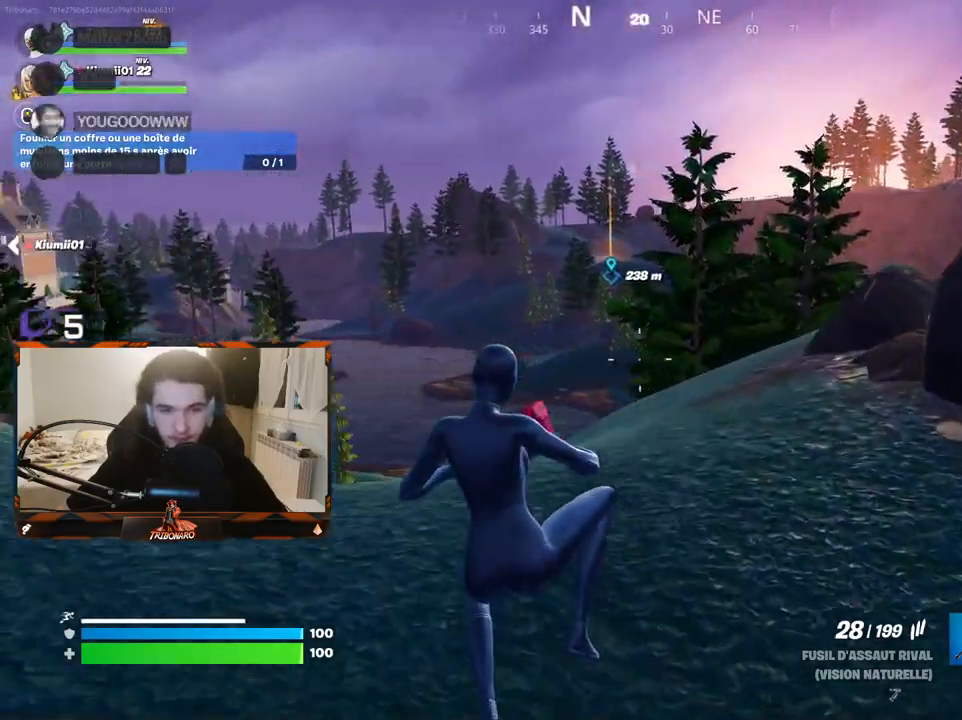
{"keys": ["q", "z"], "mouse": [], "mouse_move": "still", "events": []}
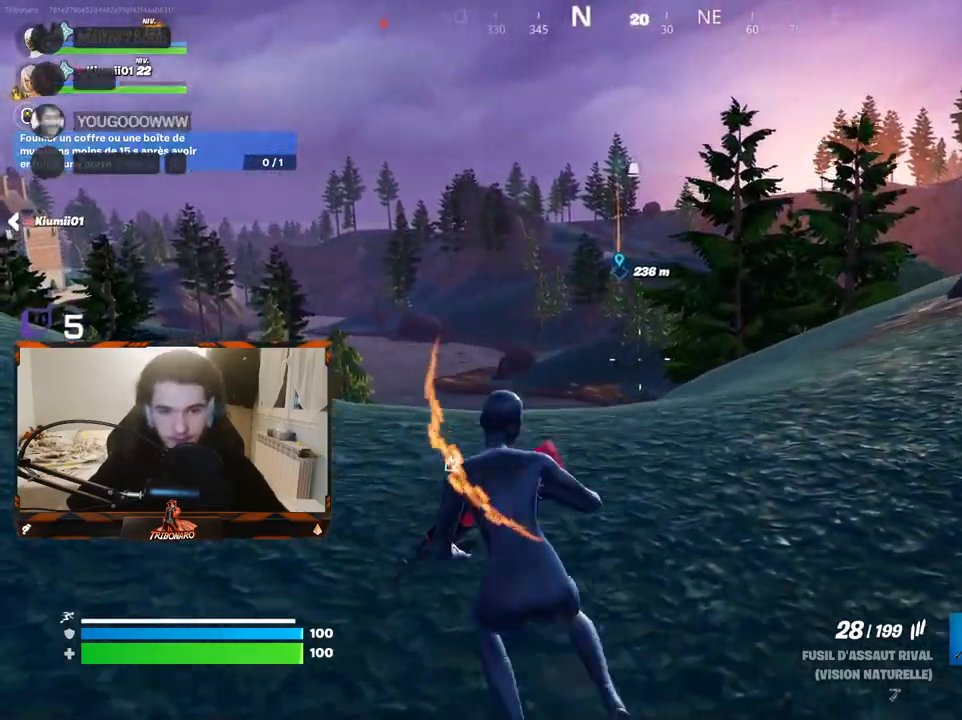
{"keys": ["q", "z"], "mouse": [], "mouse_move": "still", "events": []}
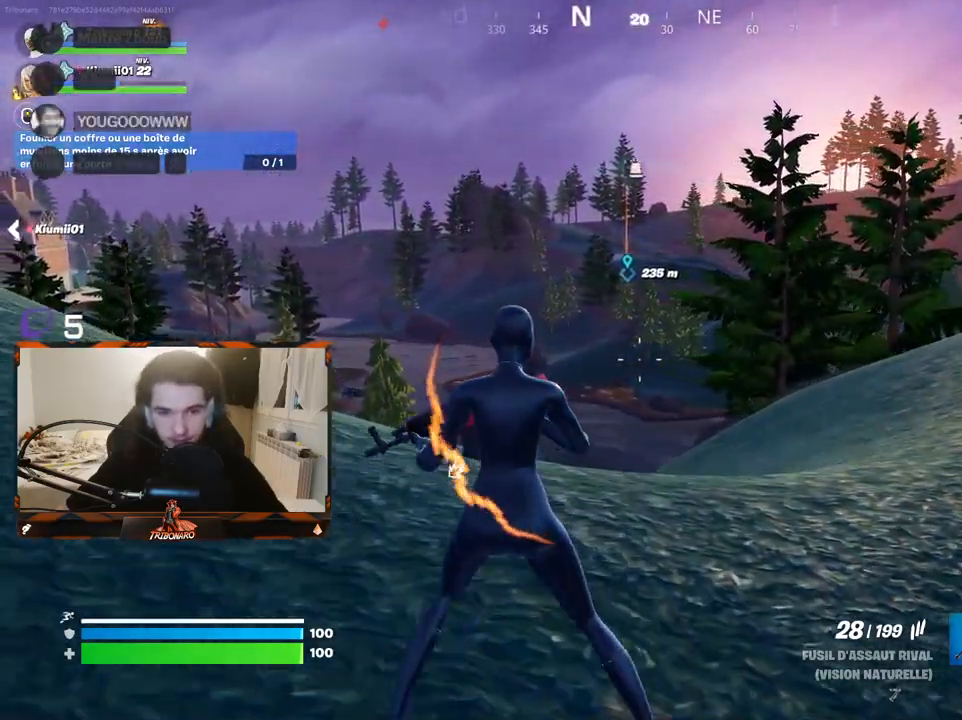
{"keys": ["q", "z"], "mouse": ["right"], "mouse_move": "still", "events": [[267, "mouse_right", "down"]]}
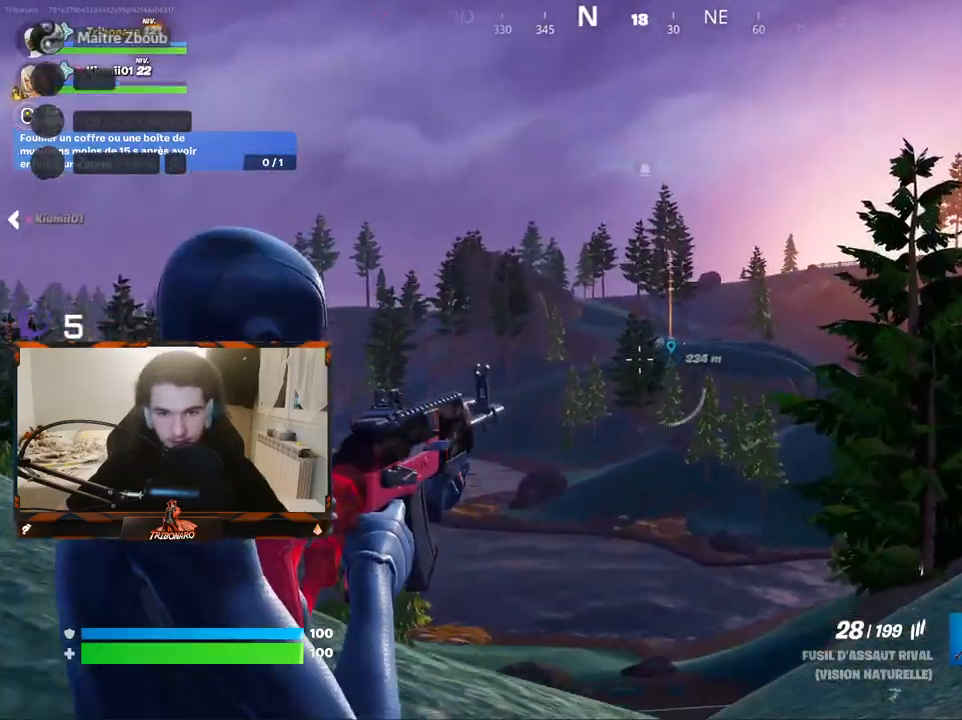
{"keys": ["q", "z"], "mouse": ["right"], "mouse_move": "still", "events": []}
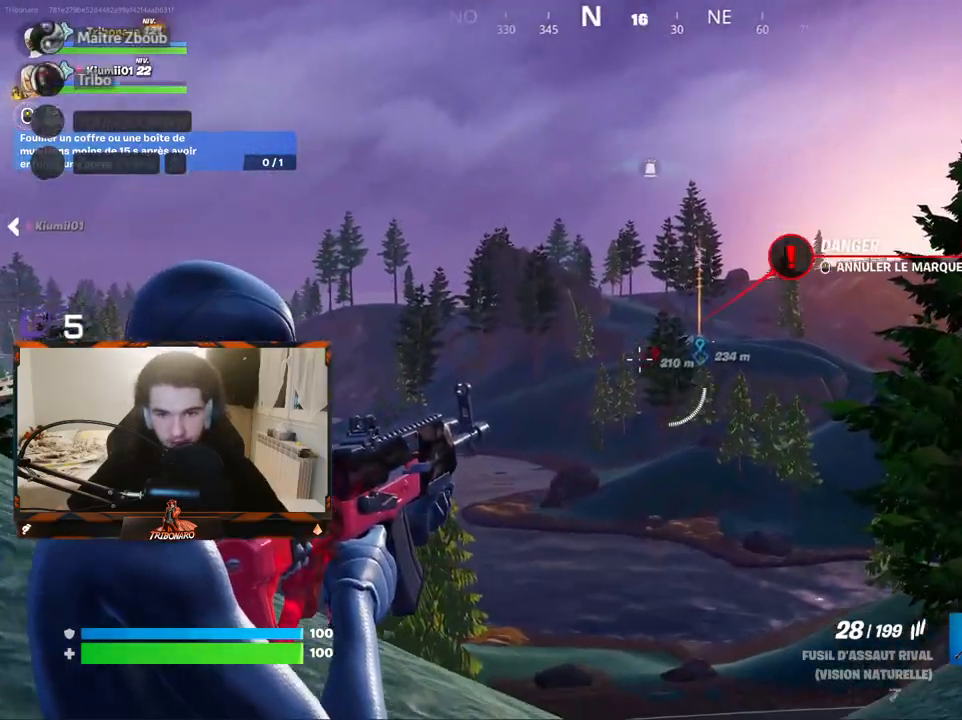
{"keys": ["z"], "mouse": [], "mouse_move": "left", "events": [[217, "mouse_right", "up"], [350, "q", "up"]]}
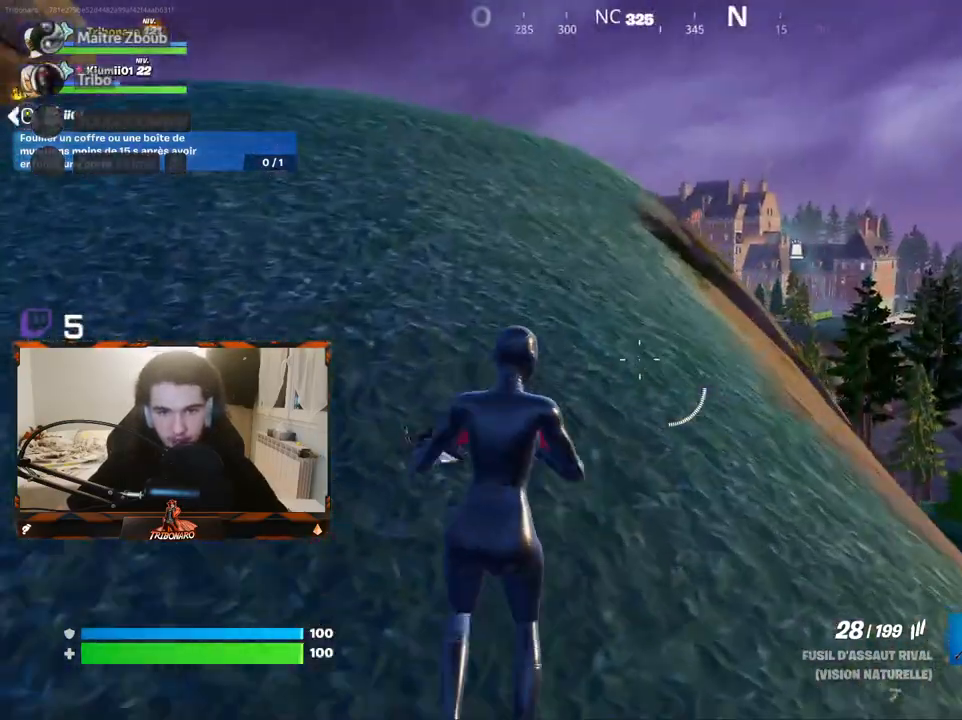
{"keys": ["z"], "mouse": [], "mouse_move": "left", "events": [[133, "x", "down"], [217, "x", "up"]]}
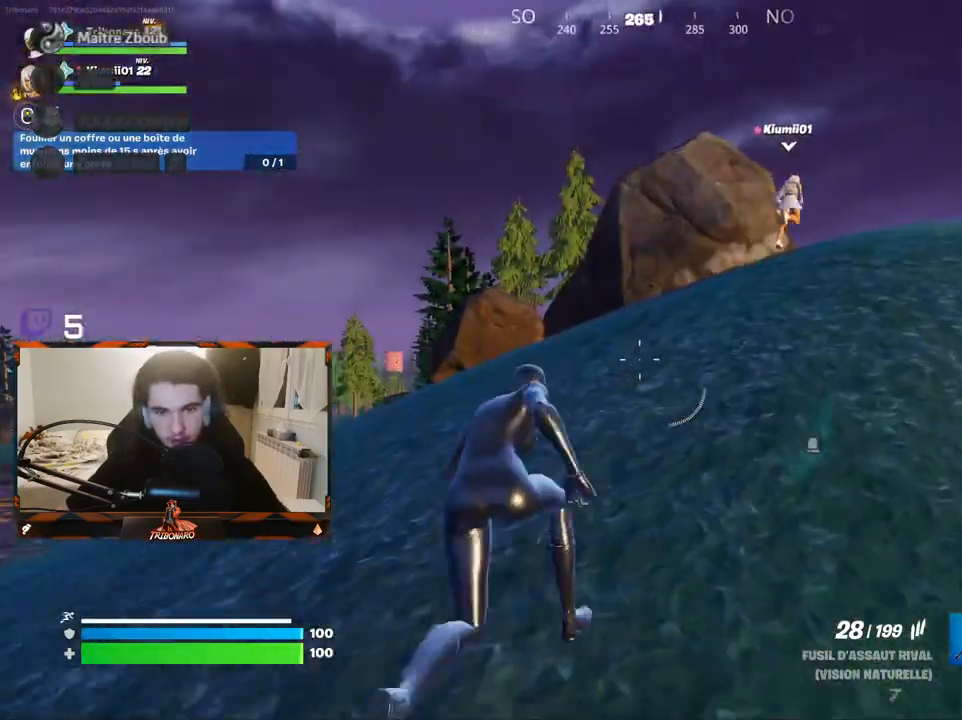
{"keys": ["z"], "mouse": [], "mouse_move": "right", "events": [[50, "d", "down"], [200, "d", "up"]]}
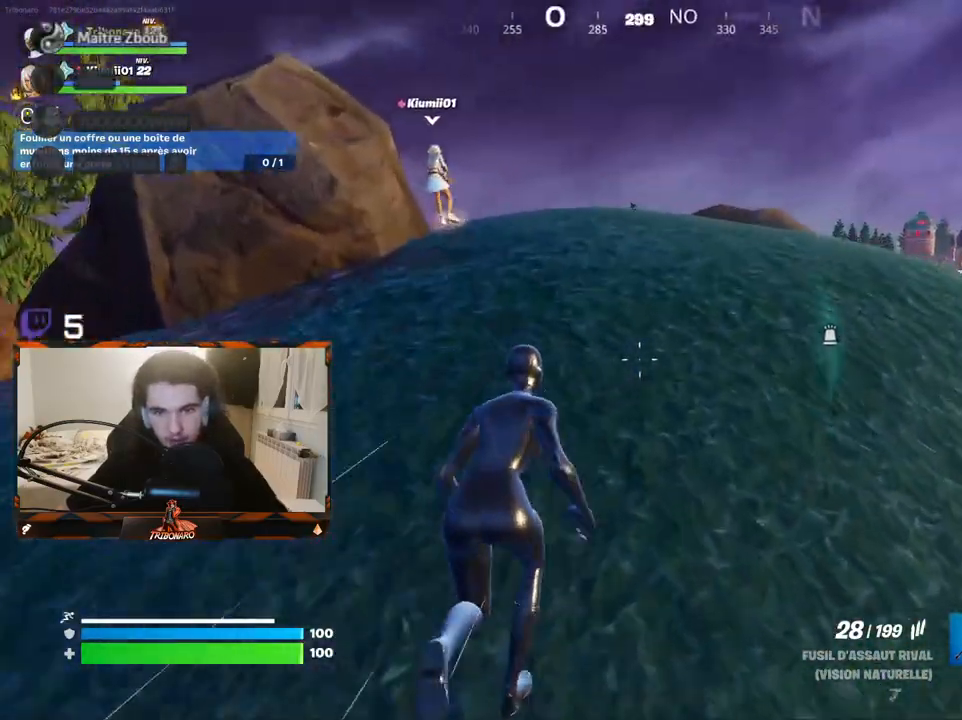
{"keys": ["q"], "mouse": [], "mouse_move": "still", "events": [[350, "q", "down"], [483, "z", "up"]]}
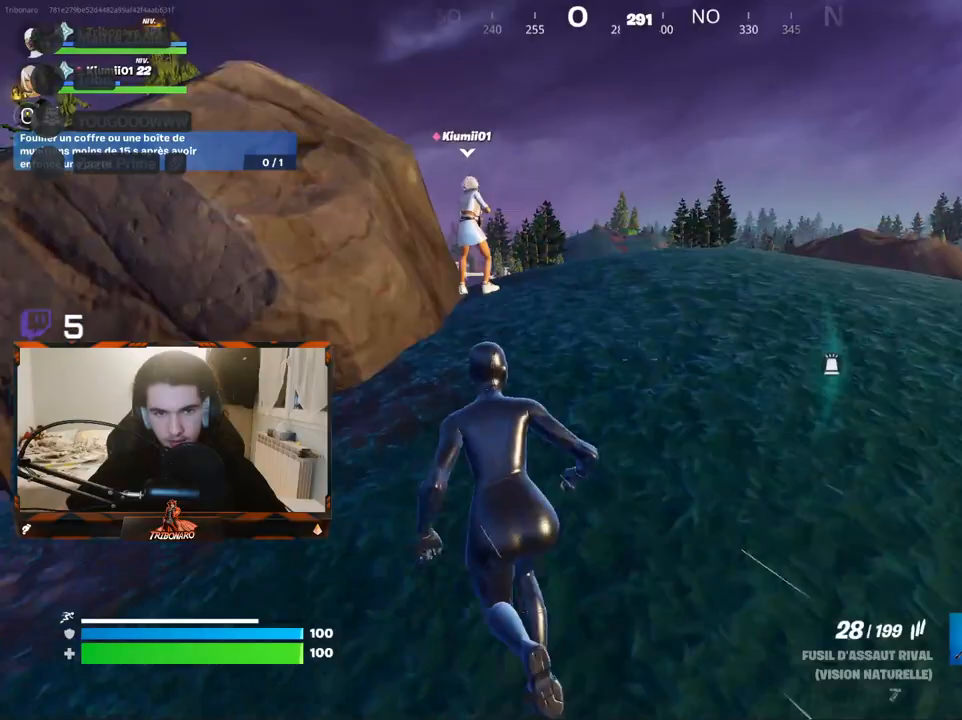
{"keys": ["d", "z"], "mouse": [], "mouse_move": "down-left", "events": [[83, "z", "down"], [183, "q", "up"], [467, "d", "down"]]}
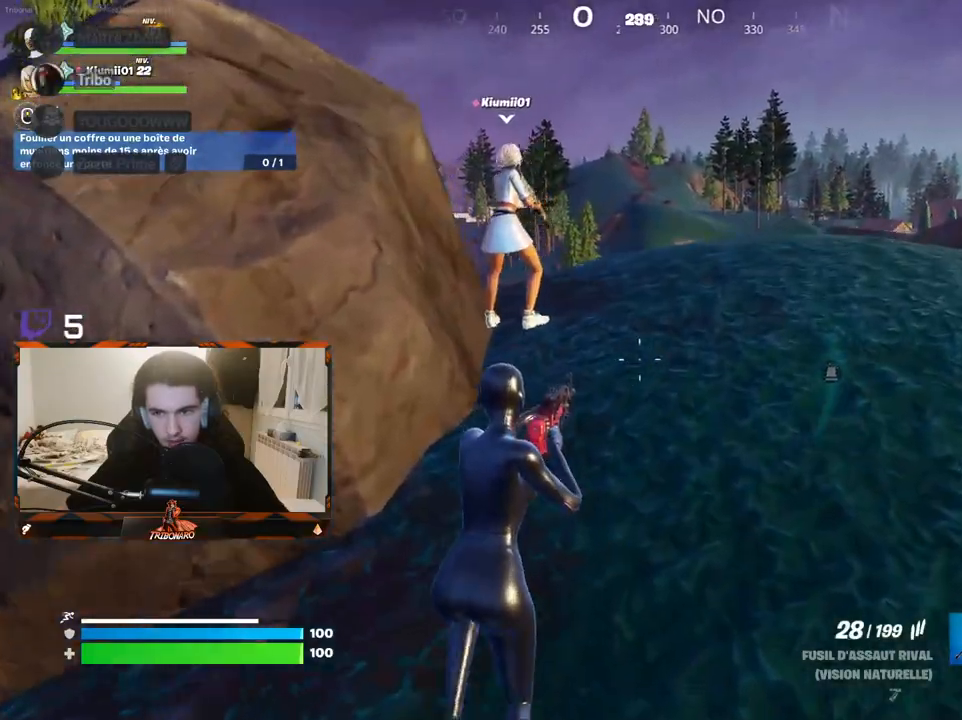
{"keys": ["d", "z"], "mouse": [], "mouse_move": "down-left", "events": [[50, "d", "up"], [150, "a", "down"], [233, "d", "down"], [283, "a", "up"]]}
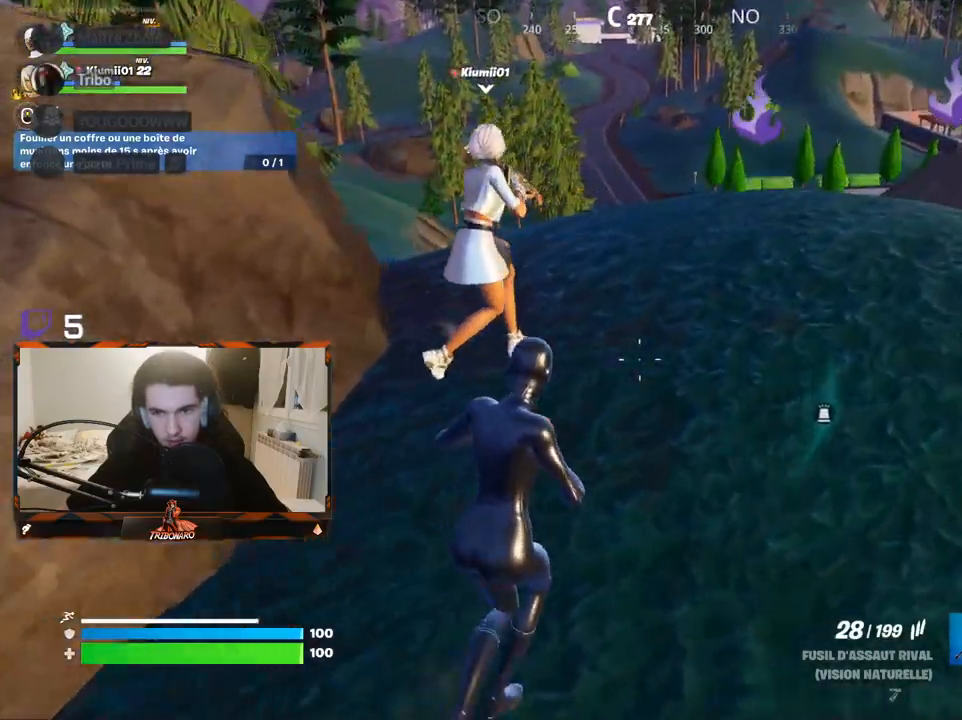
{"keys": ["d", "z"], "mouse": [], "mouse_move": "down-left", "events": [[350, "d", "up"], [500, "d", "down"]]}
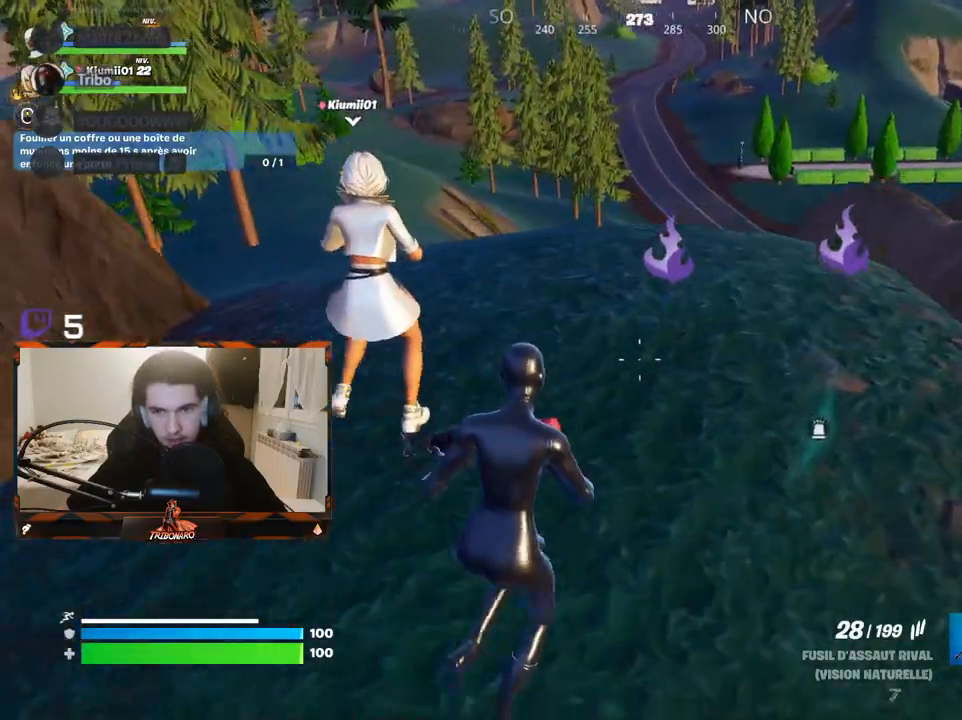
{"keys": ["z"], "mouse": [], "mouse_move": "left", "events": [[317, "d", "up"]]}
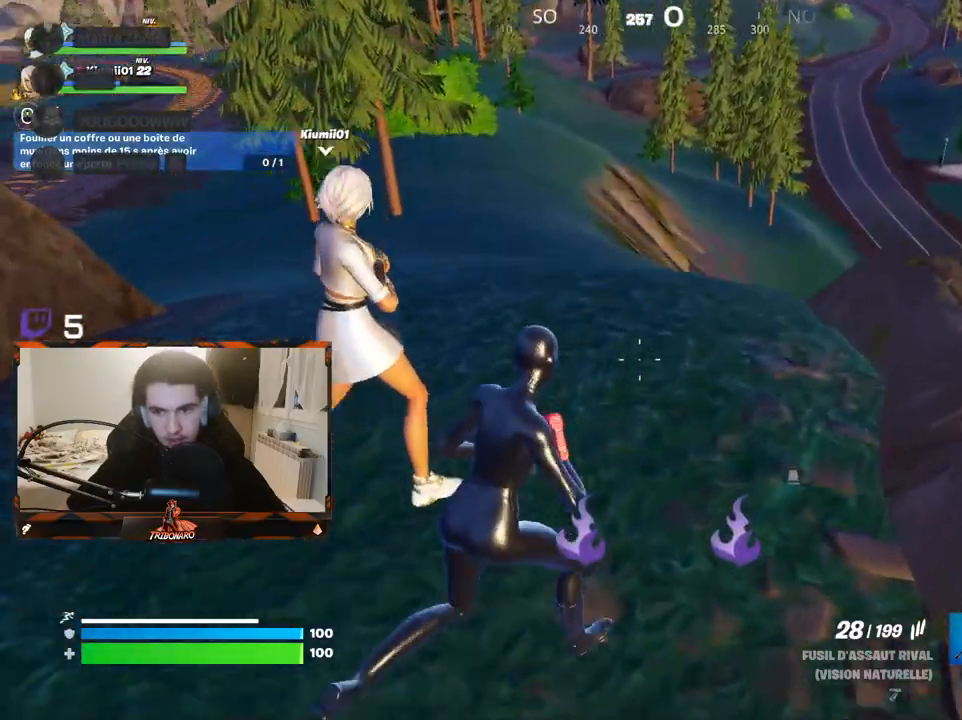
{"keys": ["q", "s"], "mouse": [], "mouse_move": "up-left", "events": [[150, "d", "down"], [233, "z", "up"], [433, "d", "up"], [433, "q", "down"], [483, "s", "down"]]}
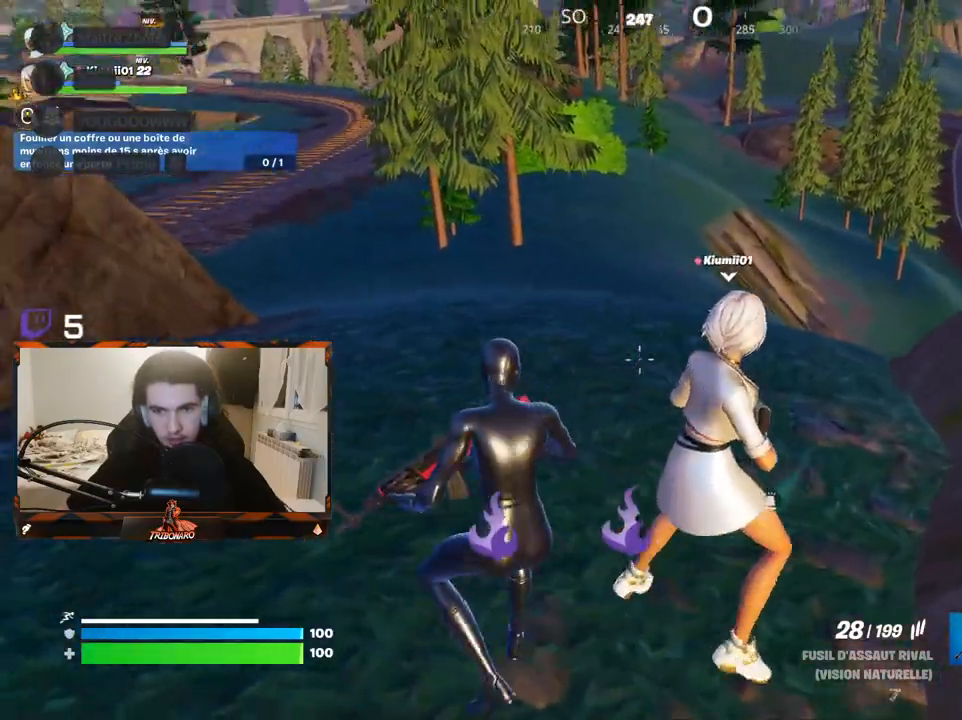
{"keys": ["q", "z"], "mouse": [], "mouse_move": "right", "events": [[167, "s", "up"], [483, "z", "down"]]}
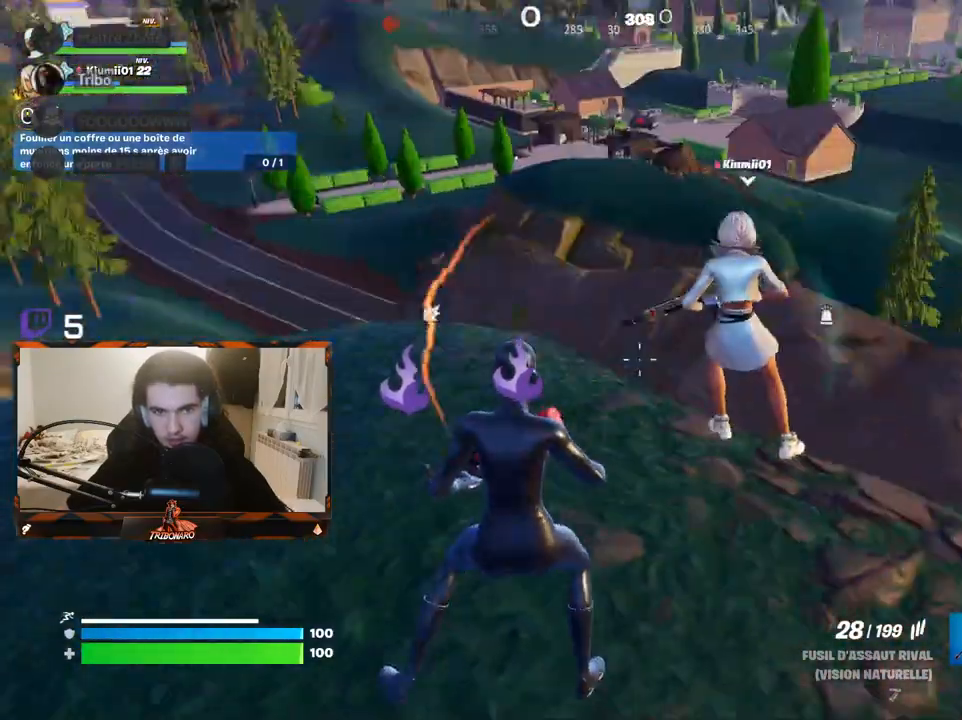
{"keys": ["d", "s"], "mouse": [], "mouse_move": "left", "events": [[83, "q", "up"], [233, "d", "down"], [267, "z", "up"], [467, "s", "down"]]}
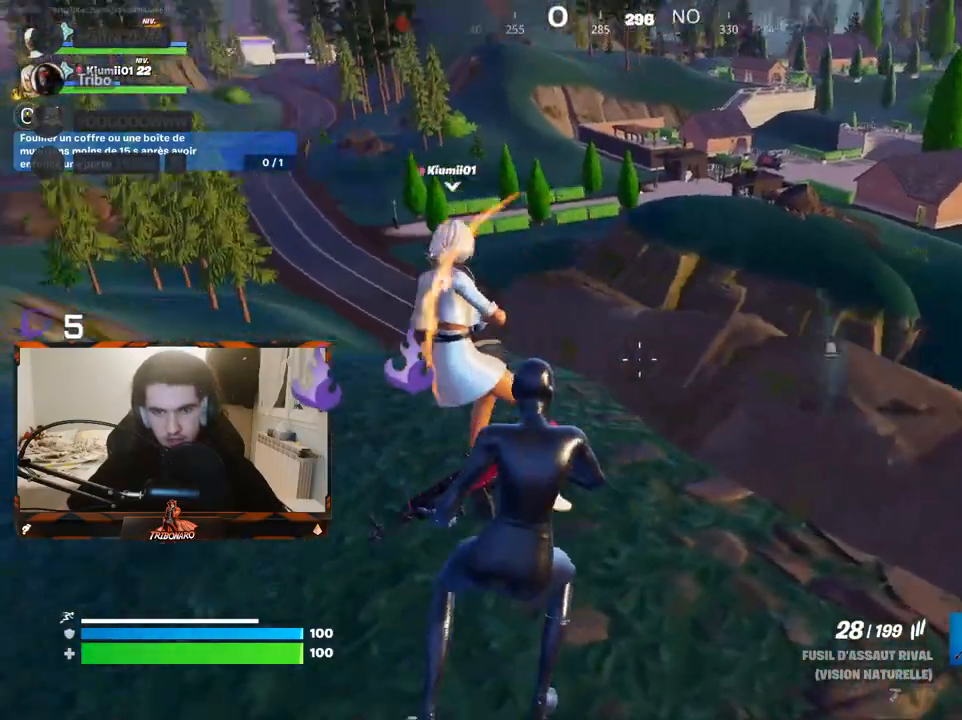
{"keys": ["z"], "mouse": [], "mouse_move": "left", "events": [[100, "d", "up"], [200, "q", "down"], [333, "s", "up"], [383, "q", "up"], [467, "z", "down"]]}
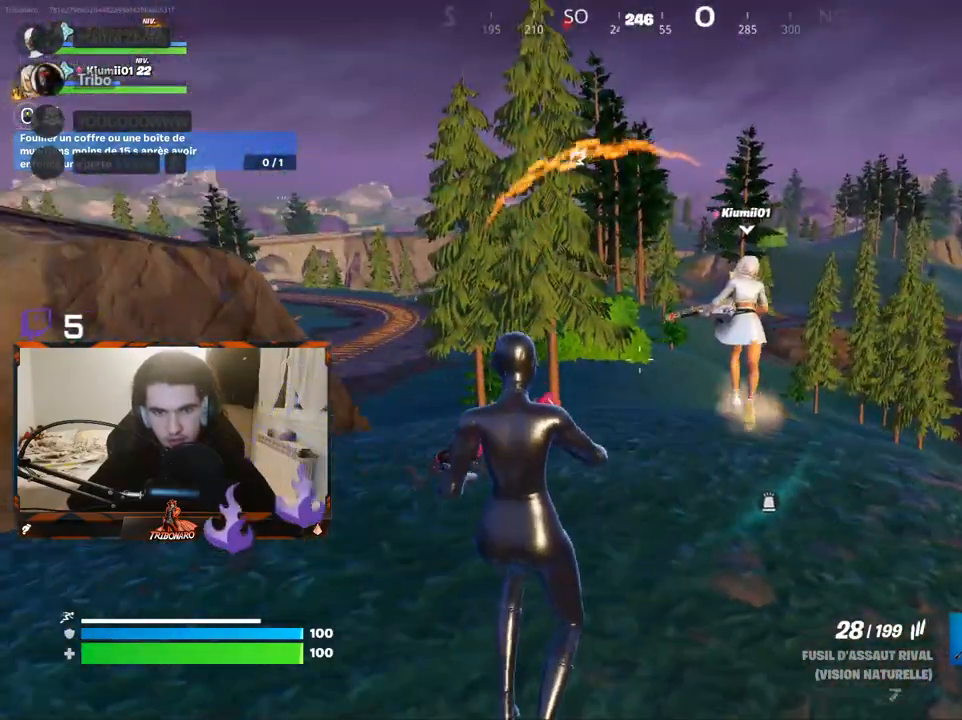
{"keys": ["d", "z"], "mouse": [], "mouse_move": "still", "events": [[400, "d", "down"]]}
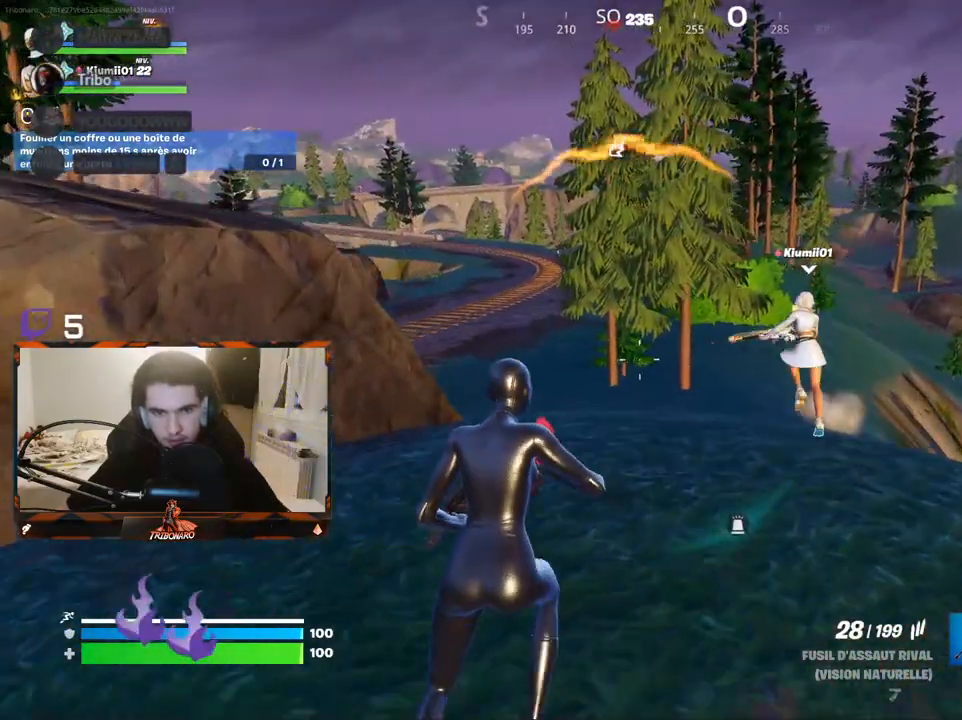
{"keys": ["q", "z"], "mouse": [], "mouse_move": "up-left", "events": [[233, "d", "up"], [317, "q", "down"]]}
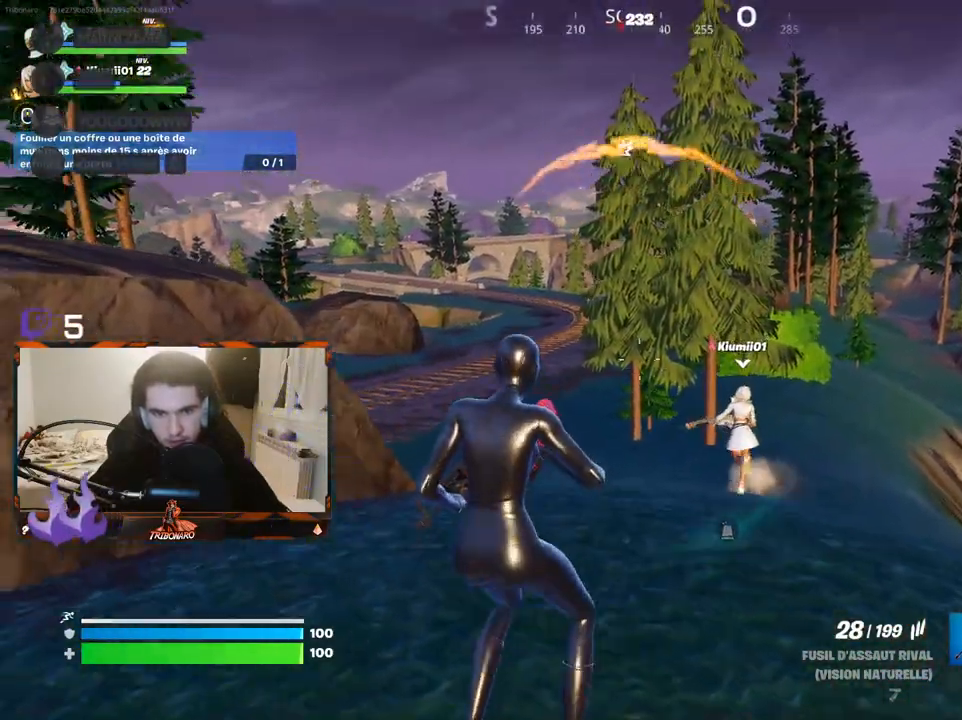
{"keys": ["z"], "mouse": ["right"], "mouse_move": "still", "events": [[233, "mouse_right", "down"], [433, "q", "up"]]}
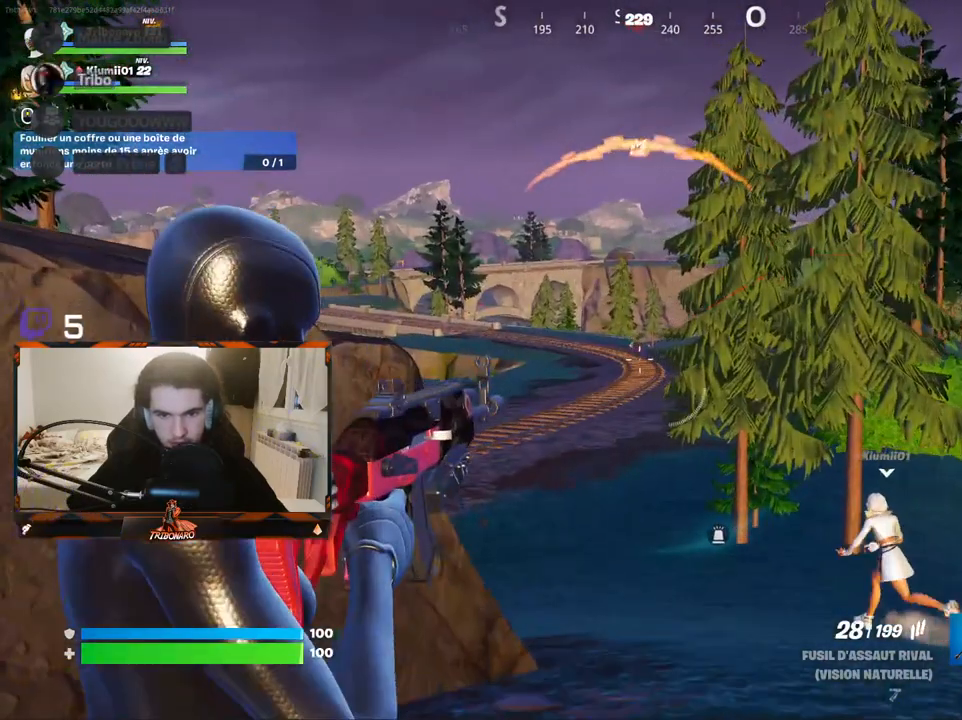
{"keys": ["z"], "mouse": ["right"], "mouse_move": "up-left", "events": []}
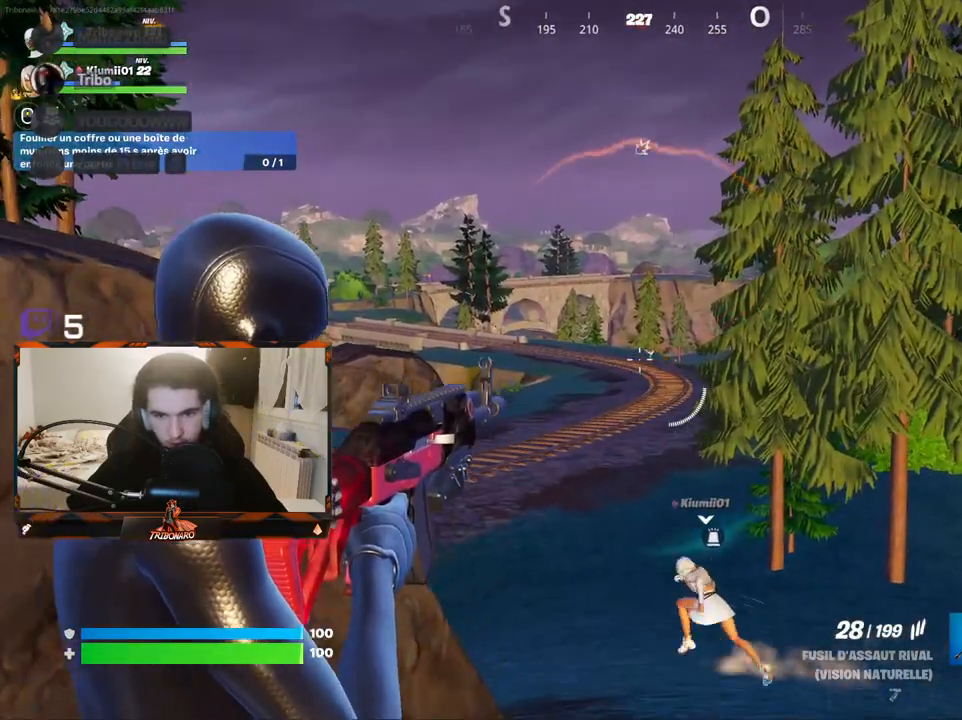
{"keys": [], "mouse": ["left", "right"], "mouse_move": "still", "events": [[33, "z", "up"], [133, "ctrl", "down"], [183, "ctrl", "up"], [417, "mouse_left", "down"]]}
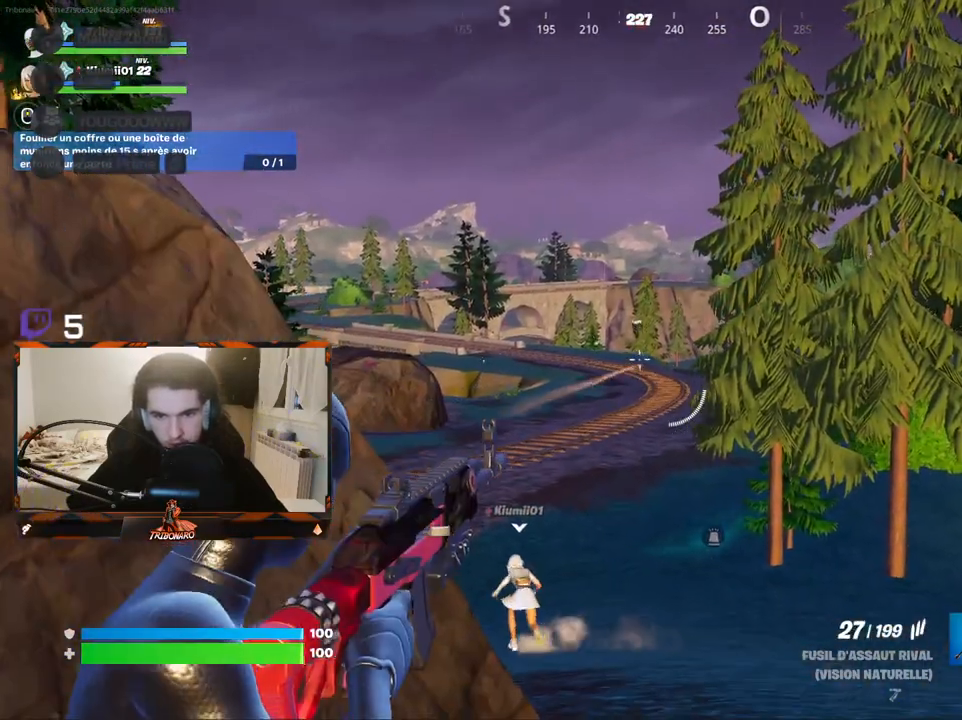
{"keys": [], "mouse": ["right"], "mouse_move": "still", "events": [[50, "mouse_left", "up"]]}
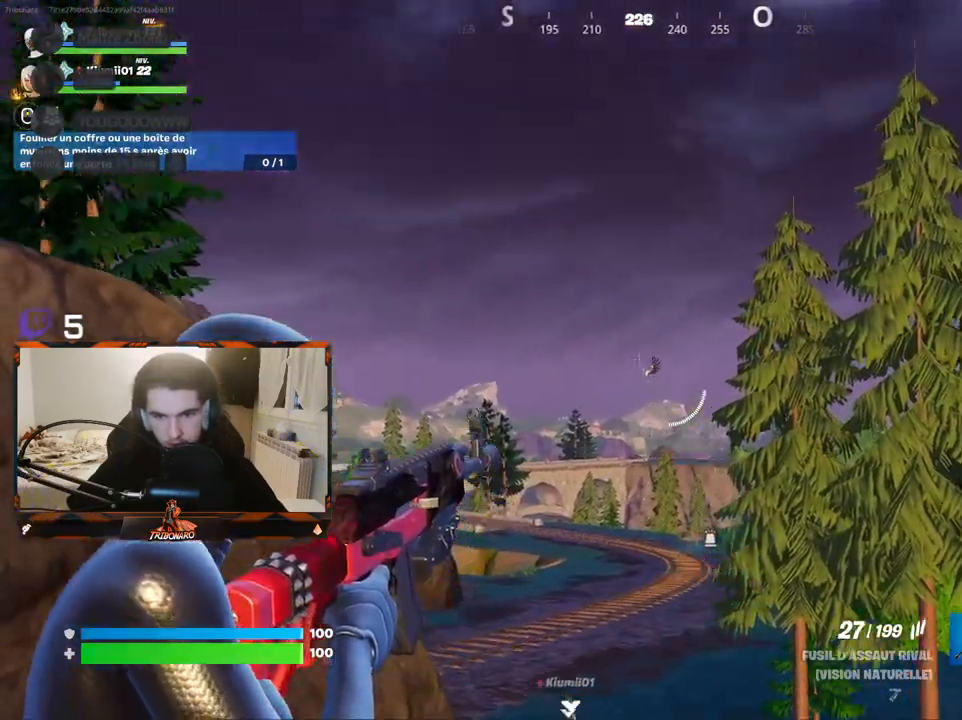
{"keys": [], "mouse": ["right"], "mouse_move": "up", "events": [[67, "mouse_left", "down"], [217, "mouse_left", "up"], [400, "mouse_left", "down"], [483, "mouse_left", "up"]]}